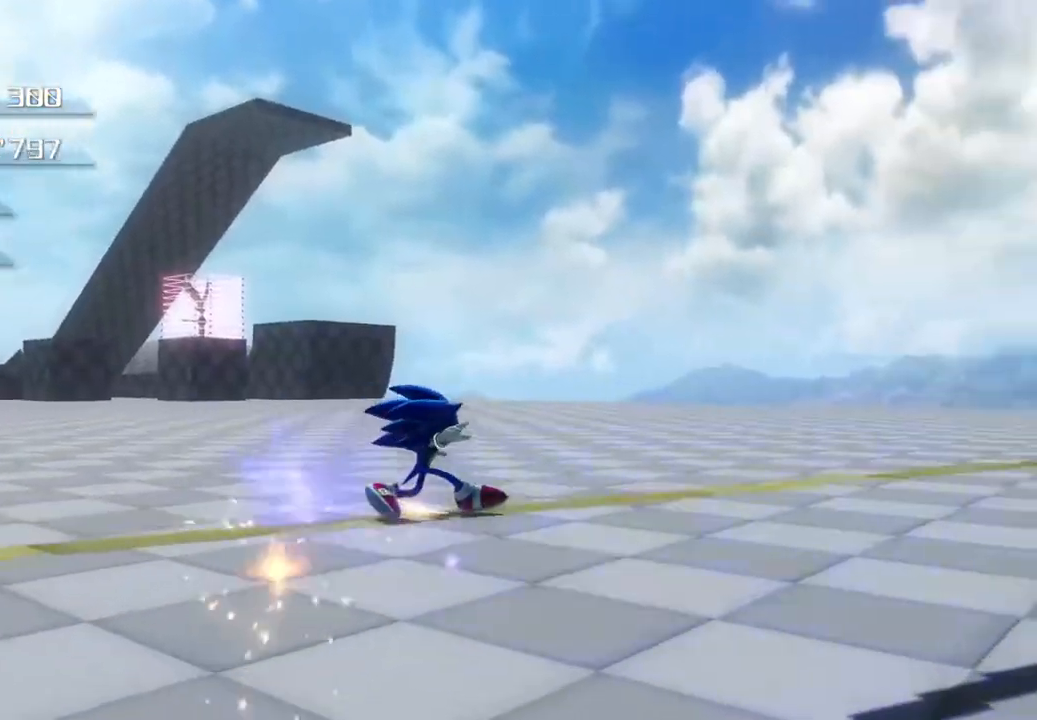
Gameplay with a controller (PlayStation layout); each line is a JSON object with the inputs held at the frame after it. "events" lists button and stick changes between this image and that frame as [ms after this image, input, new state], when the widget could be followed in between.
{"buttons": ["CROSS"], "left_stick": "up-left", "right_stick": "center", "events": [[17, "CROSS", "up"], [234, "CROSS", "down"], [335, "left_stick", "up-left"]]}
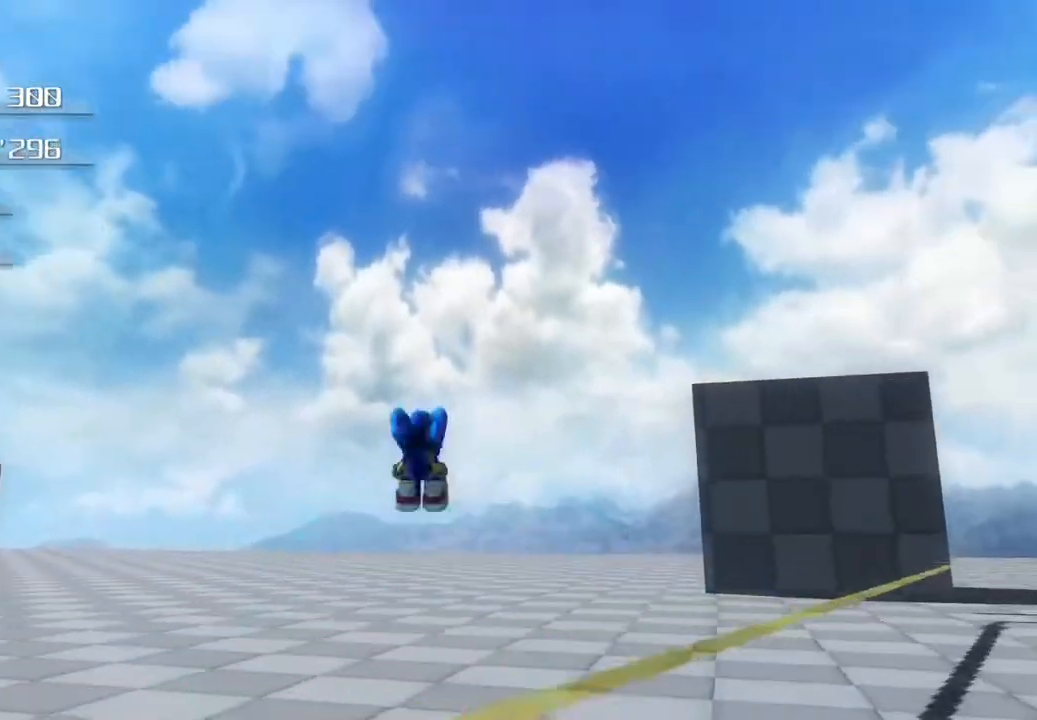
{"buttons": ["CROSS"], "left_stick": "up-left", "right_stick": "center", "events": [[234, "CROSS", "up"], [351, "CROSS", "down"]]}
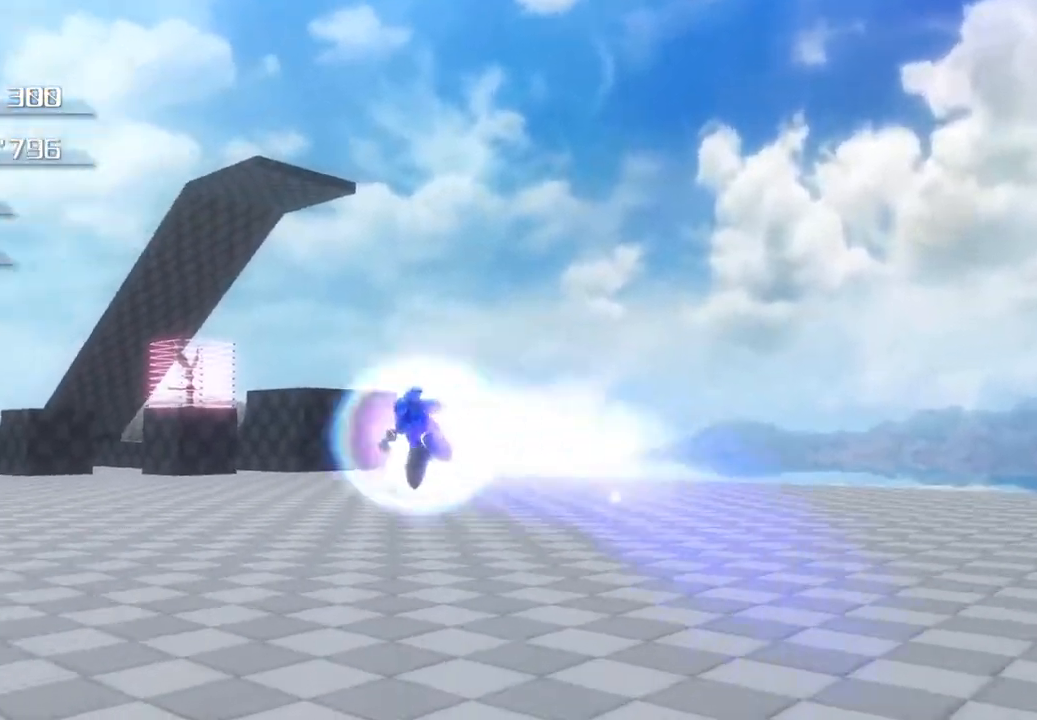
{"buttons": [], "left_stick": "up-left", "right_stick": "center", "events": [[117, "CROSS", "up"], [267, "SQUARE", "down"], [418, "SQUARE", "up"]]}
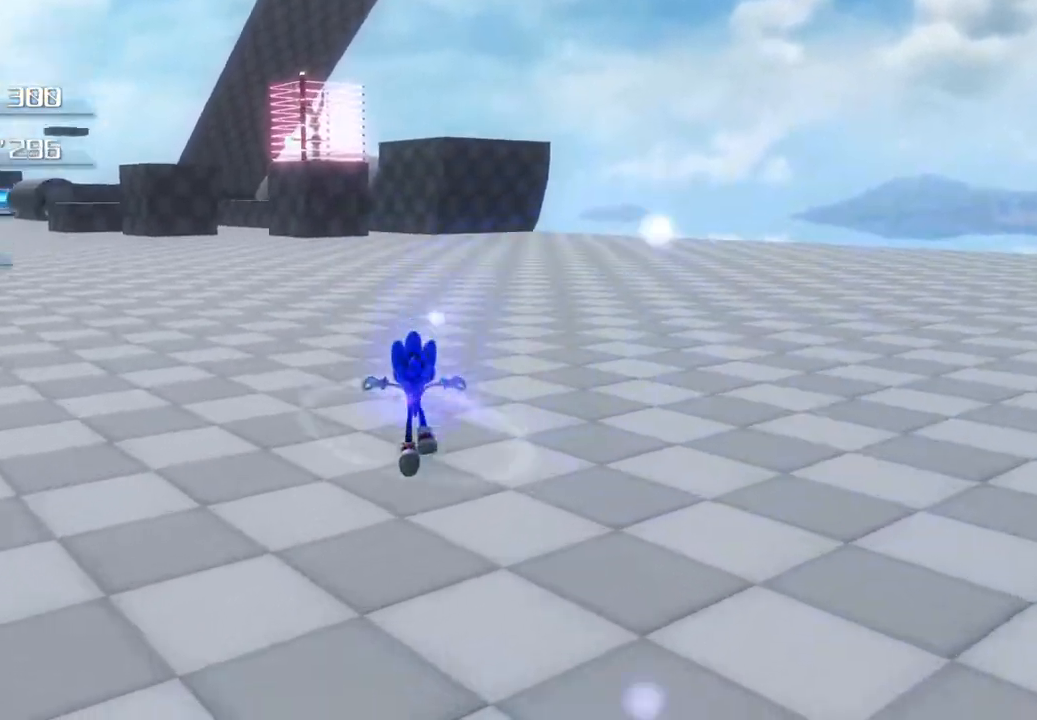
{"buttons": [], "left_stick": "up", "right_stick": "center", "events": [[218, "left_stick", "up"], [268, "CROSS", "down"], [452, "CROSS", "up"]]}
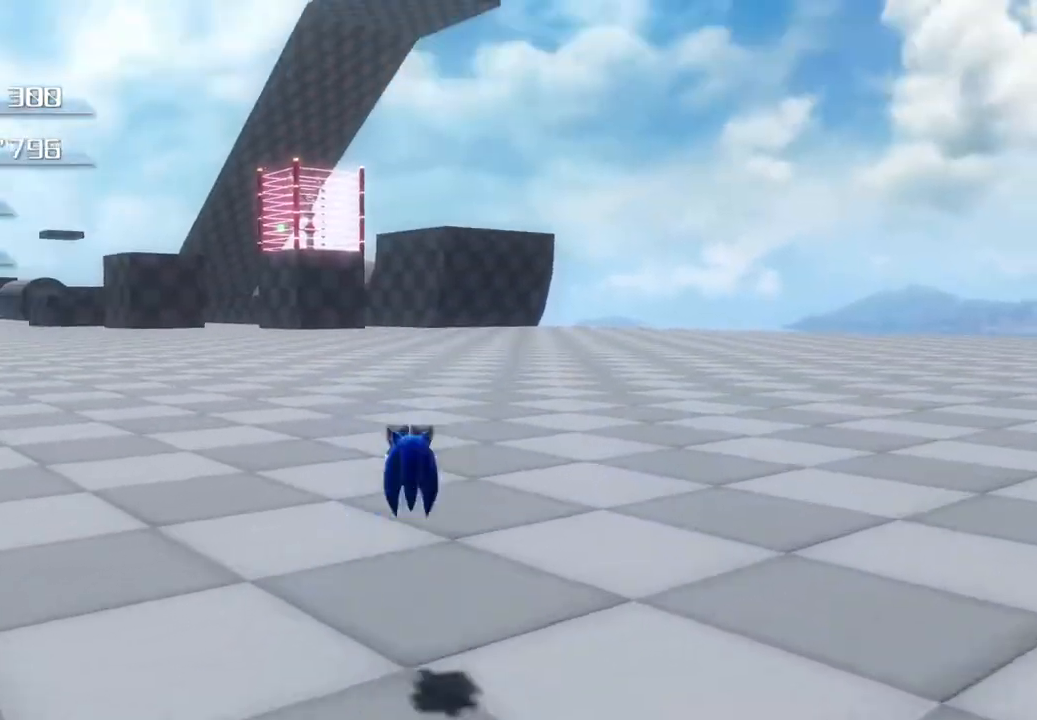
{"buttons": ["SQUARE"], "left_stick": "up", "right_stick": "center", "events": [[83, "SQUARE", "down"], [284, "SQUARE", "up"], [451, "SQUARE", "down"]]}
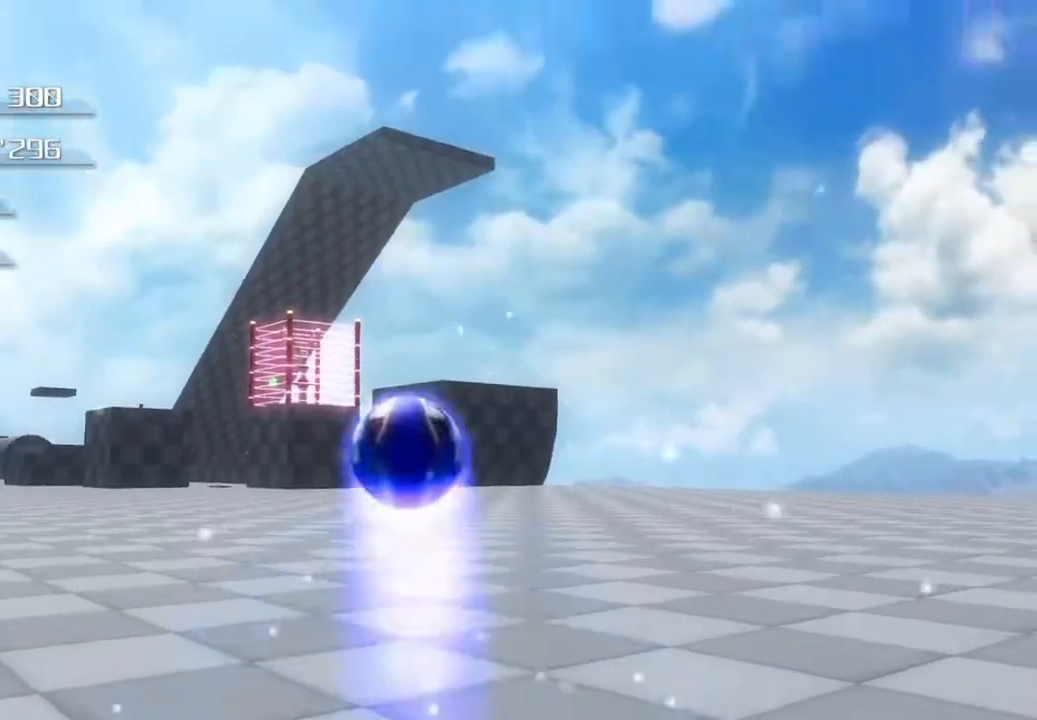
{"buttons": [], "left_stick": "up-right", "right_stick": "center", "events": [[268, "SQUARE", "up"], [401, "left_stick", "up-right"]]}
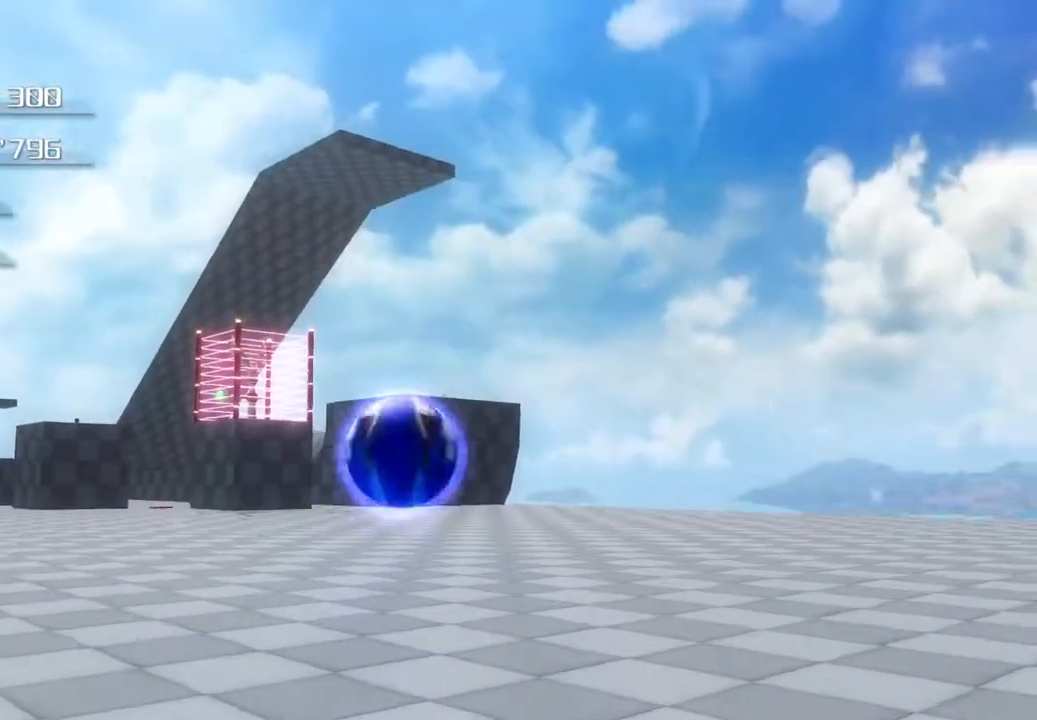
{"buttons": [], "left_stick": "up-right", "right_stick": "center", "events": []}
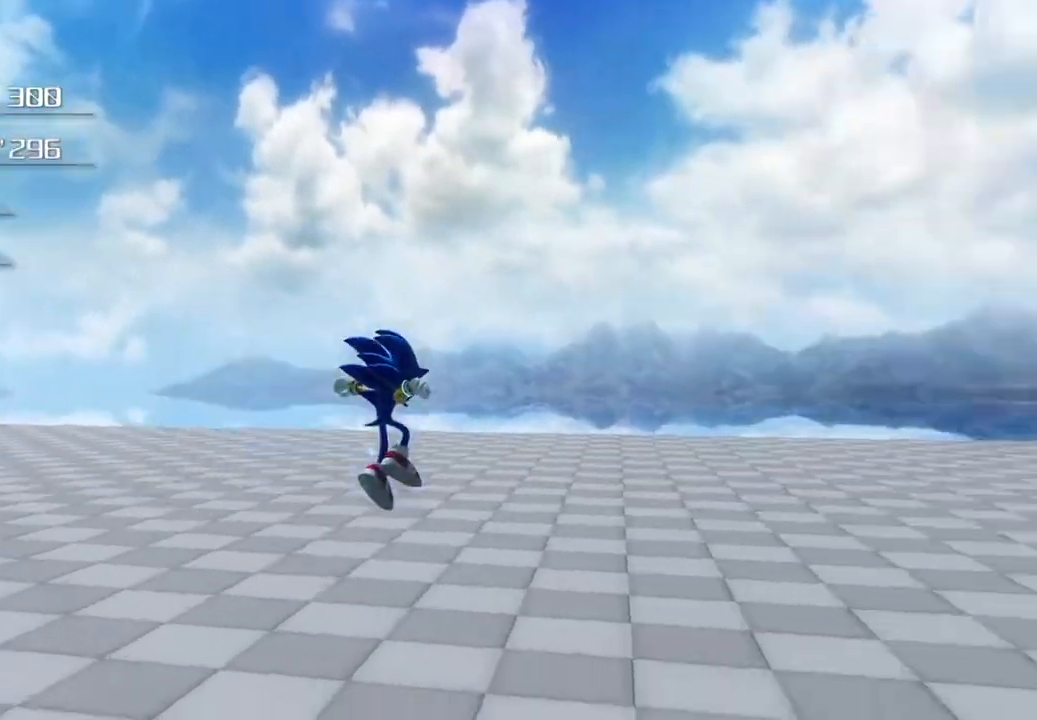
{"buttons": [], "left_stick": "up-right", "right_stick": "center", "events": []}
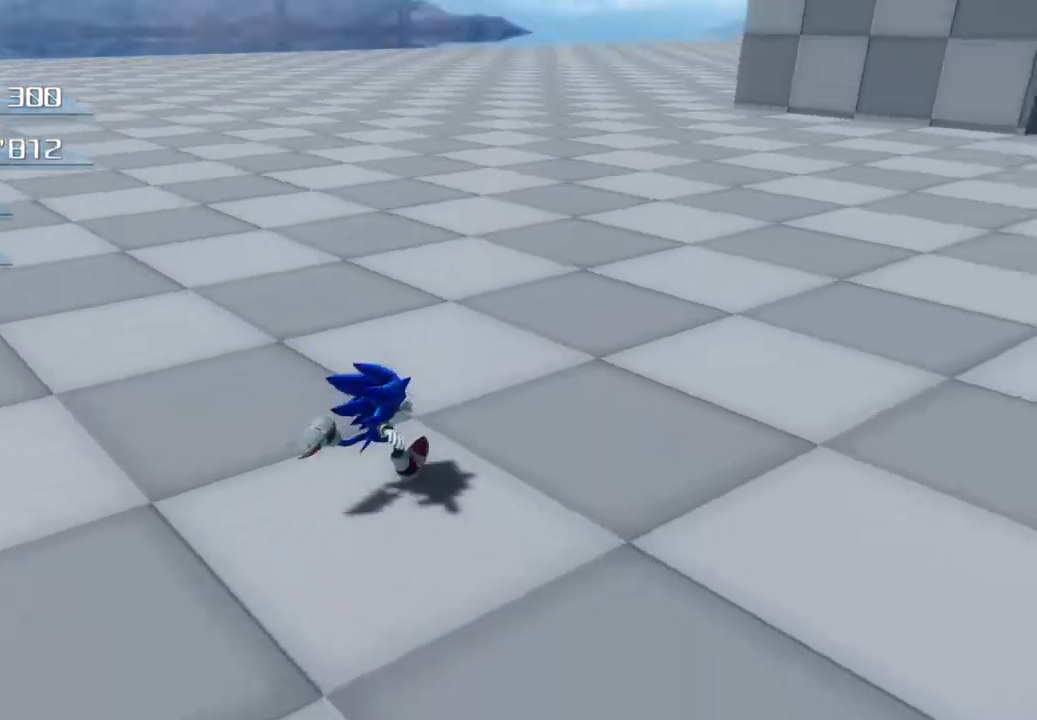
{"buttons": [], "left_stick": "up-right", "right_stick": "center", "events": []}
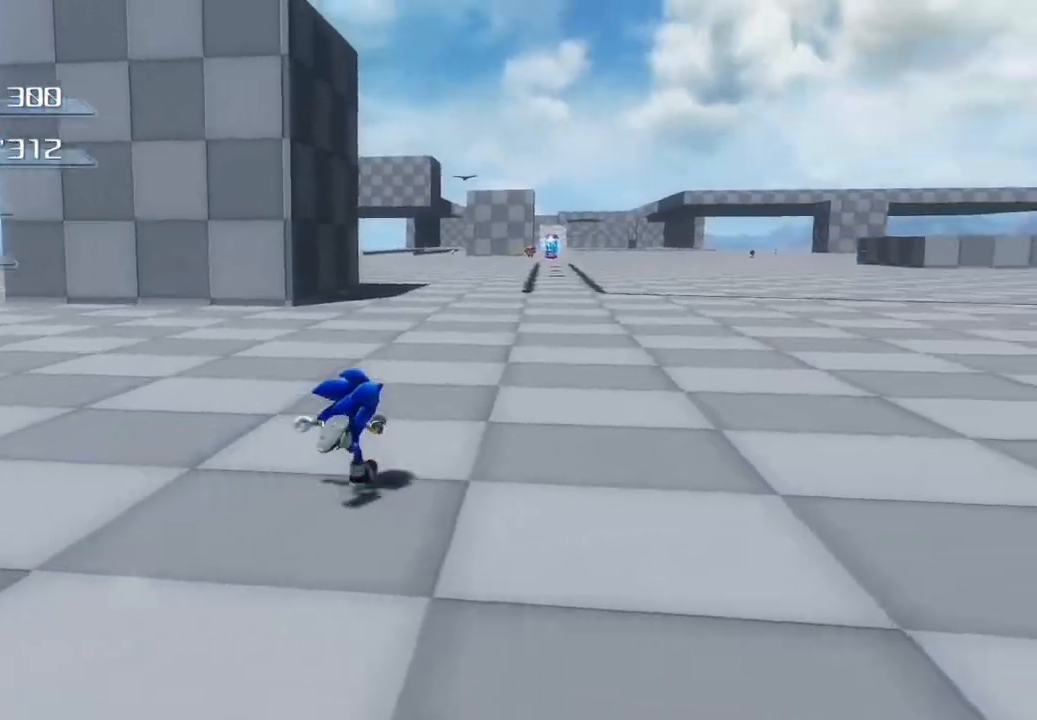
{"buttons": [], "left_stick": "up", "right_stick": "center", "events": [[150, "left_stick", "up"]]}
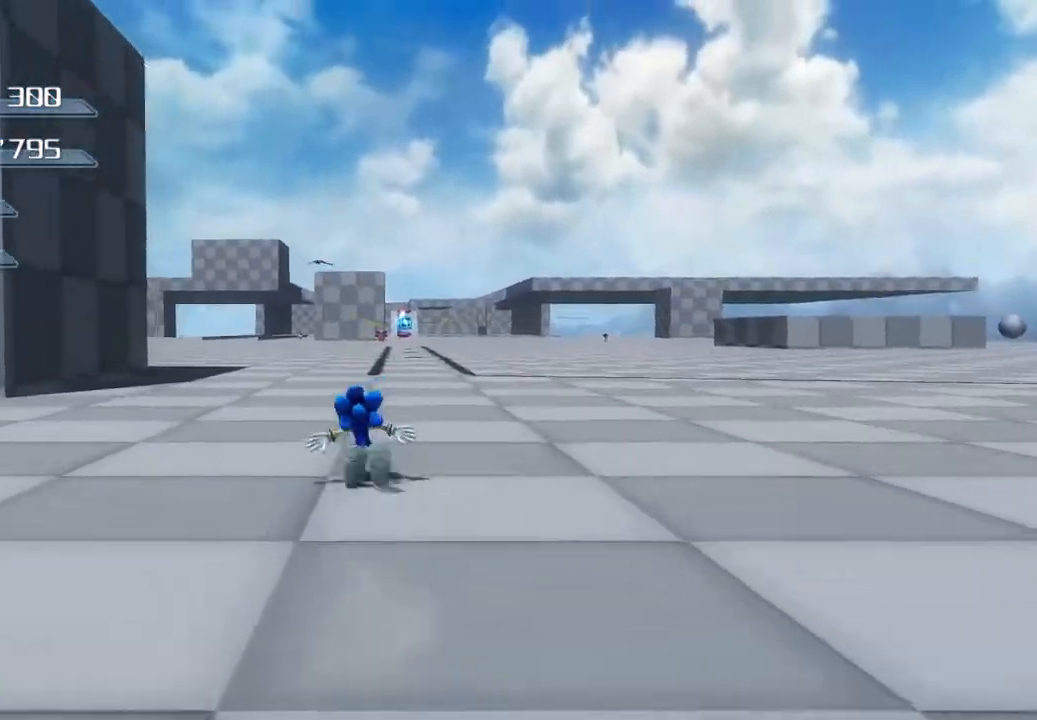
{"buttons": ["SQUARE"], "left_stick": "up", "right_stick": "center", "events": [[351, "SQUARE", "down"], [385, "SQUARE", "up"], [485, "SQUARE", "down"]]}
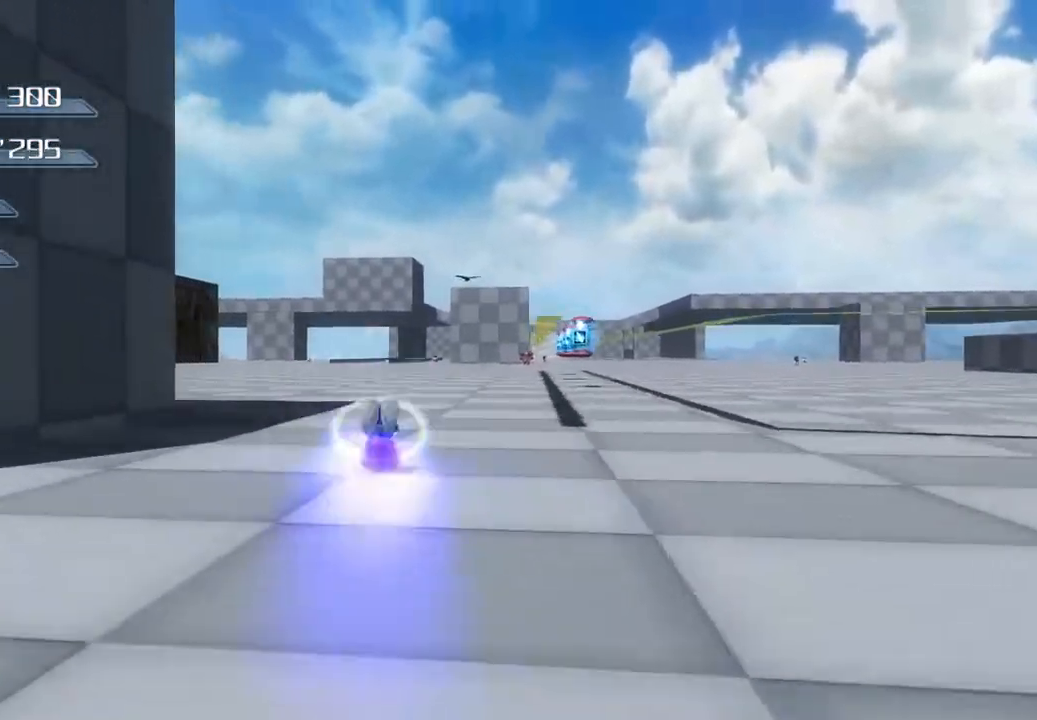
{"buttons": [], "left_stick": "up", "right_stick": "center", "events": [[83, "SQUARE", "up"]]}
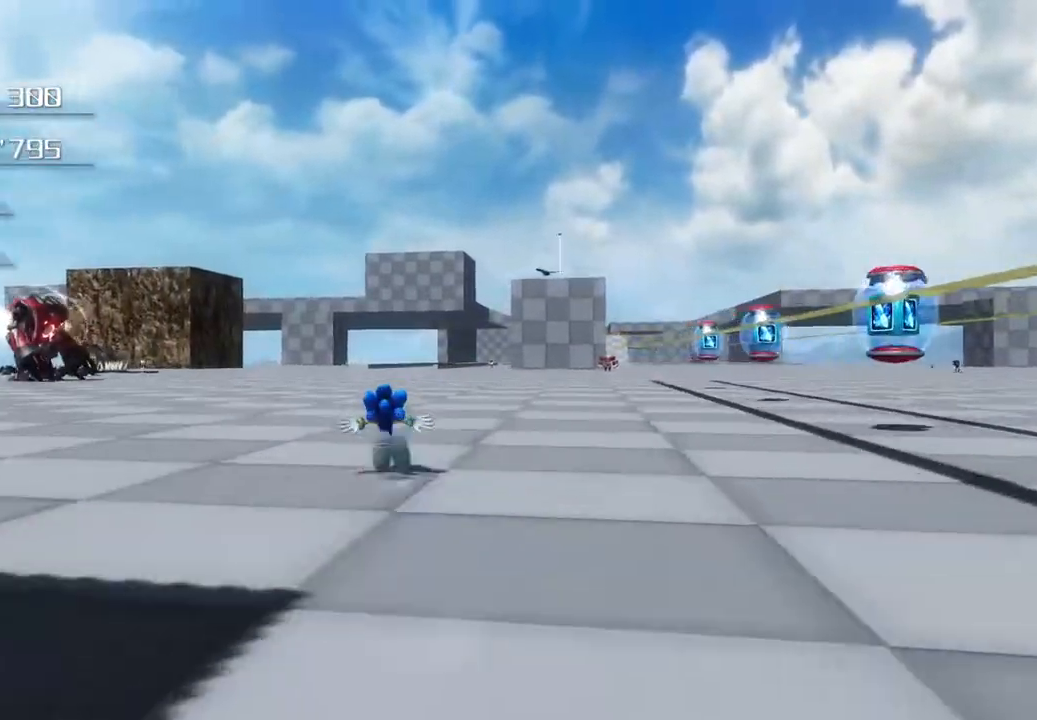
{"buttons": [], "left_stick": "up", "right_stick": "center", "events": []}
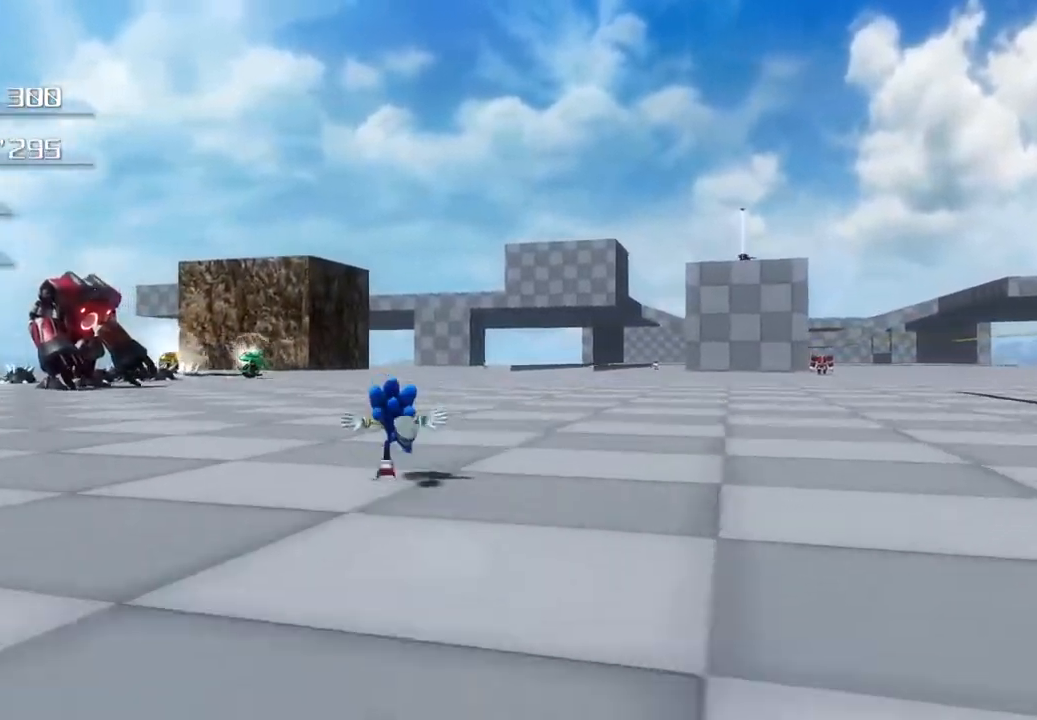
{"buttons": [], "left_stick": "up", "right_stick": "center", "events": []}
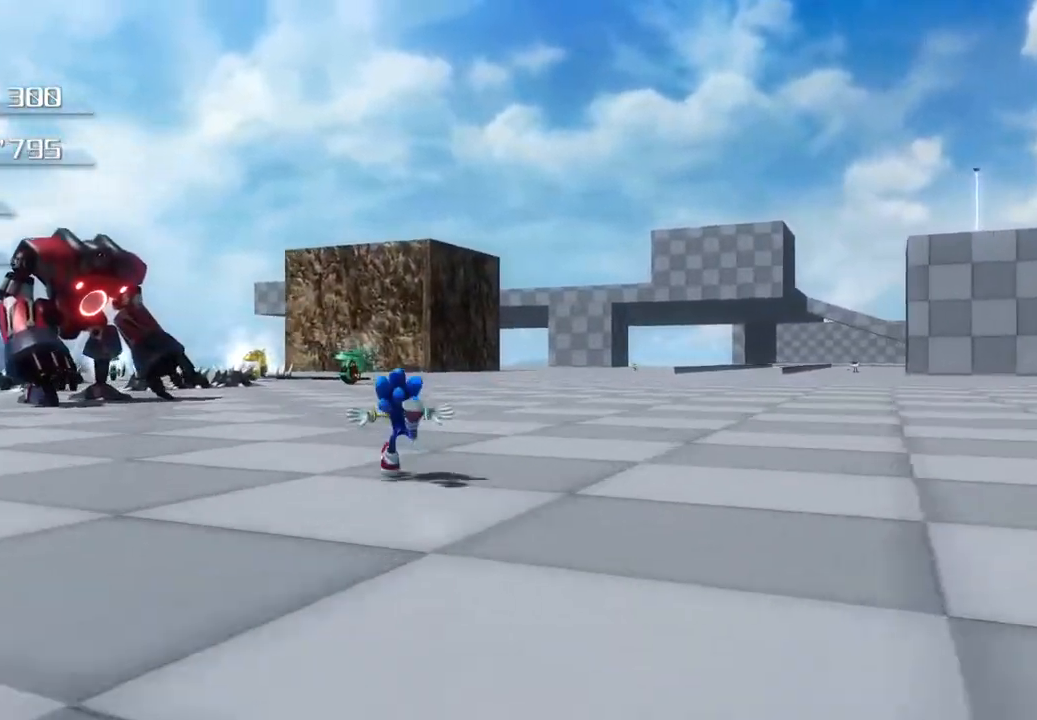
{"buttons": [], "left_stick": "up", "right_stick": "center", "events": []}
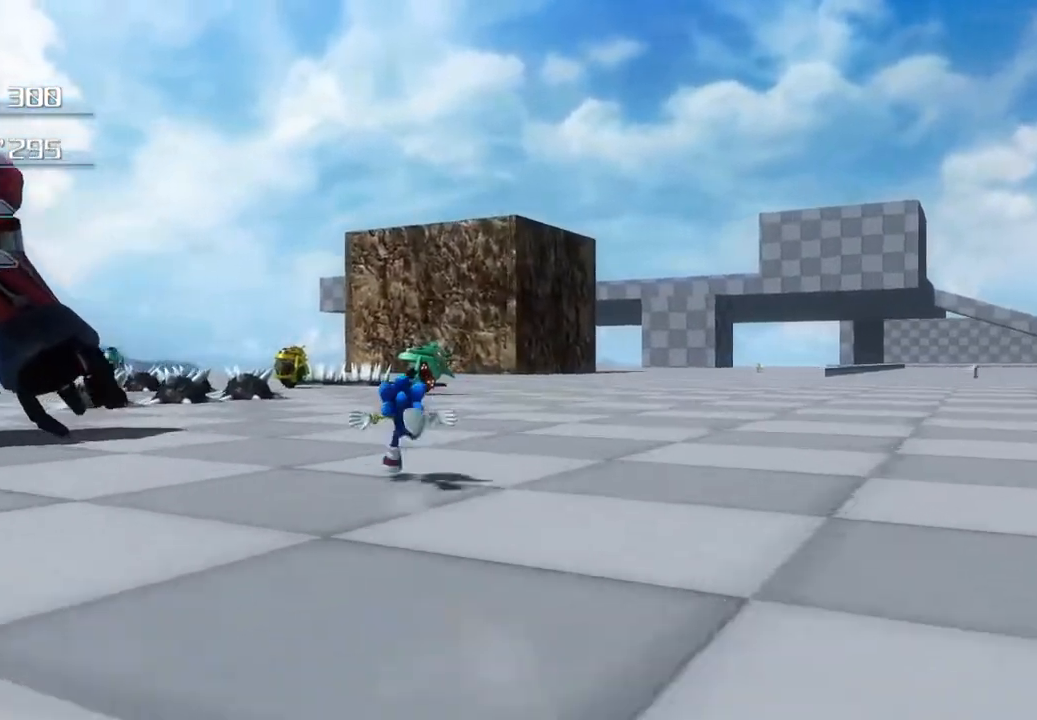
{"buttons": [], "left_stick": "up", "right_stick": "center", "events": [[101, "SQUARE", "down"], [167, "SQUARE", "up"]]}
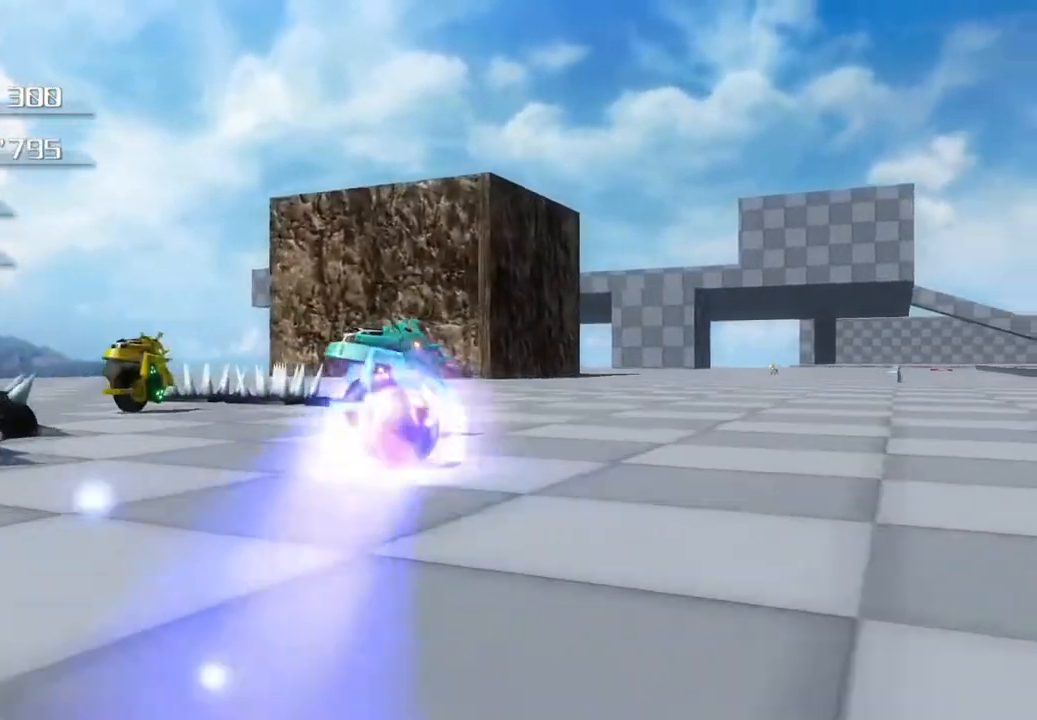
{"buttons": [], "left_stick": "up-right", "right_stick": "center", "events": [[250, "CROSS", "down"], [367, "CROSS", "up"], [451, "left_stick", "up-right"]]}
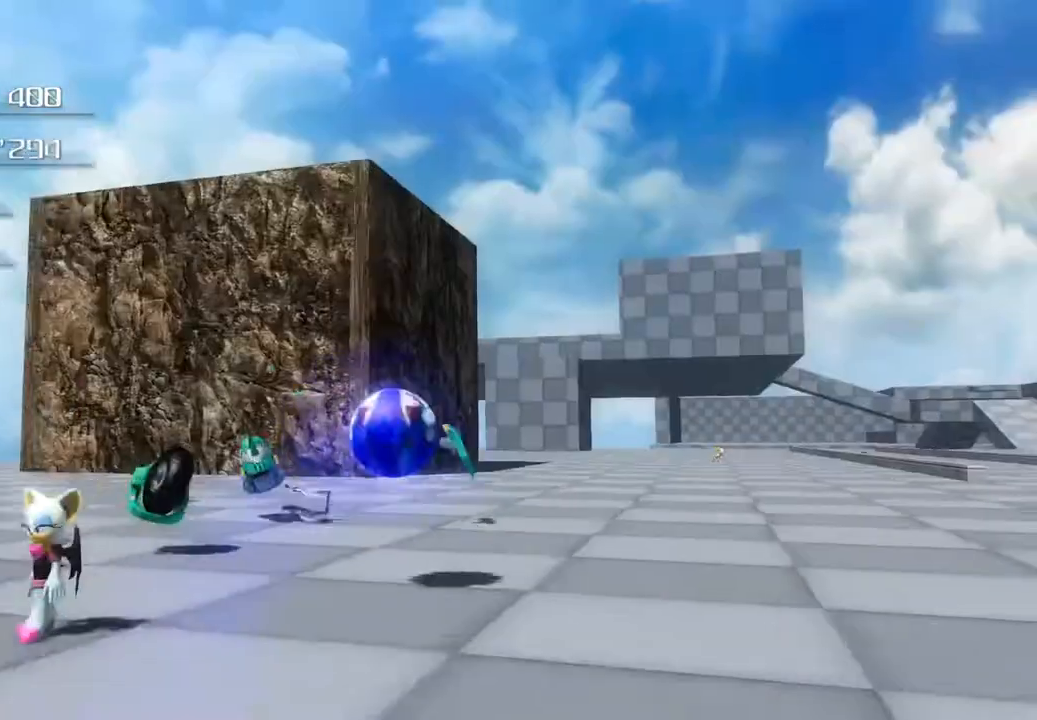
{"buttons": [], "left_stick": "up-right", "right_stick": "center", "events": []}
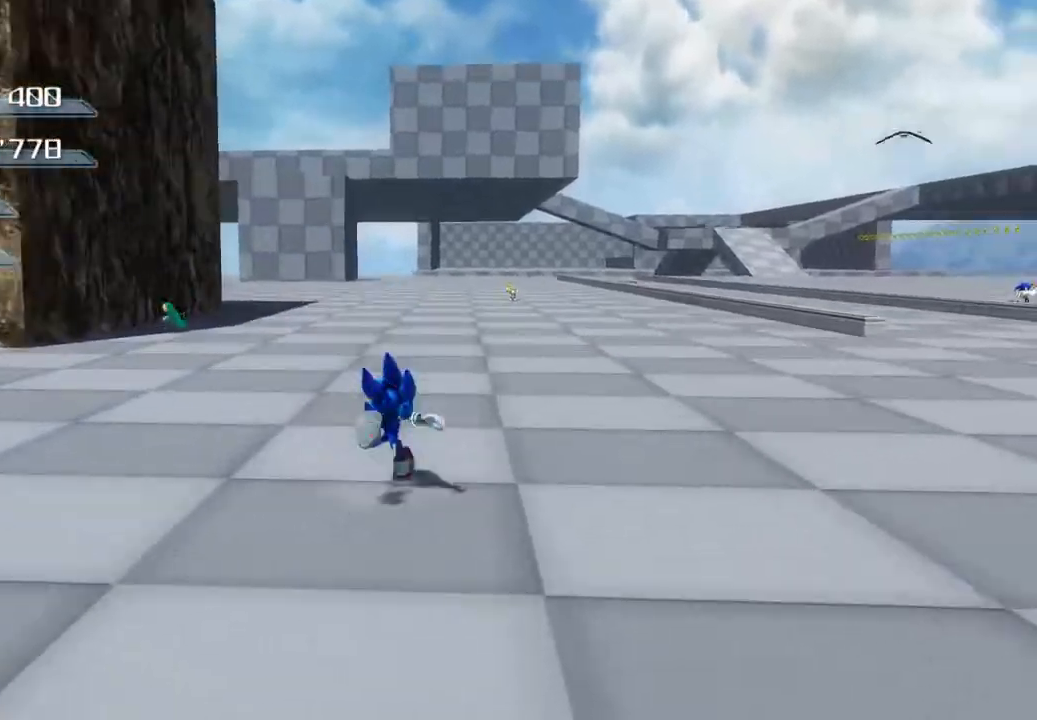
{"buttons": [], "left_stick": "down", "right_stick": "center", "events": [[201, "left_stick", "center"], [485, "left_stick", "down"]]}
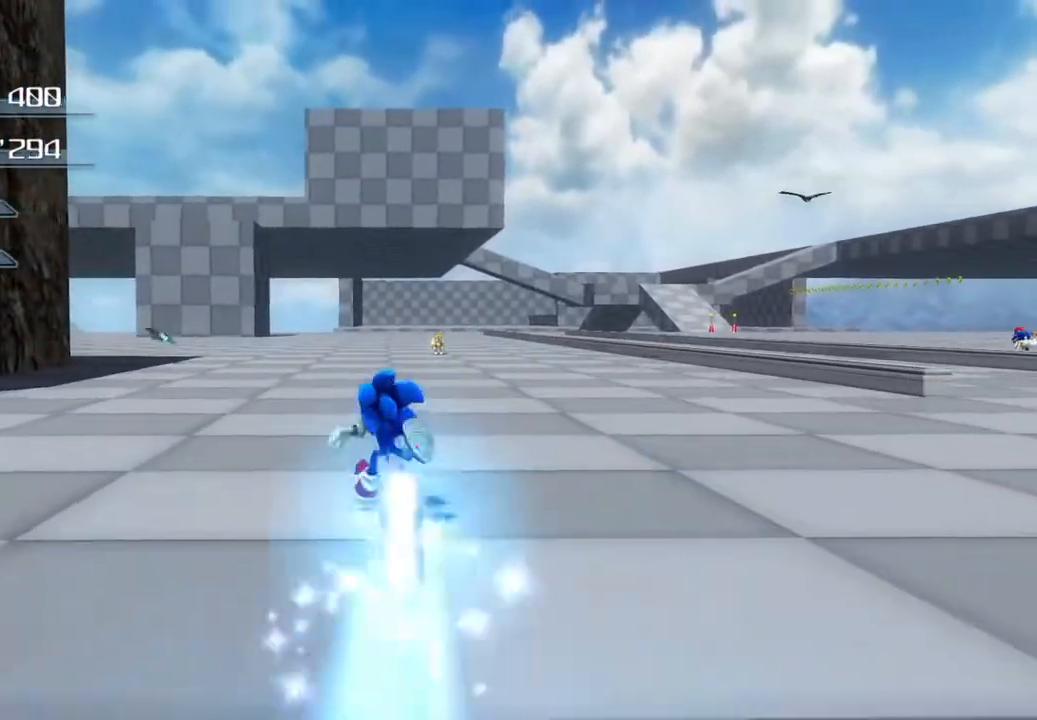
{"buttons": ["L2"], "left_stick": "center", "right_stick": "center", "events": [[334, "left_stick", "center"], [384, "L2", "down"]]}
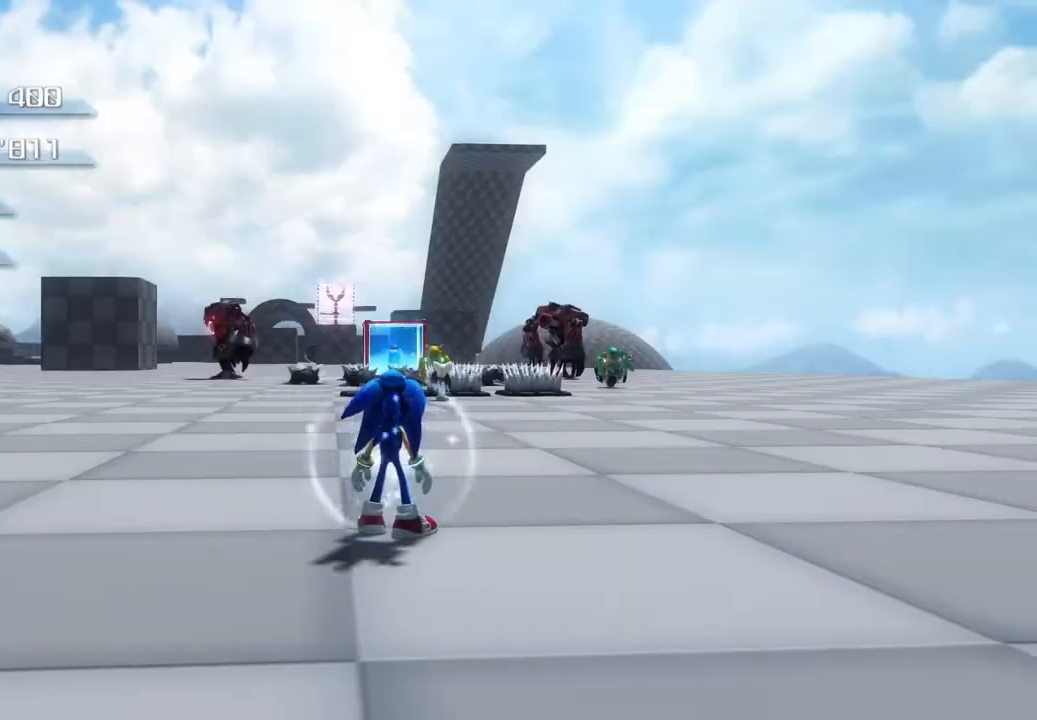
{"buttons": [], "left_stick": "up", "right_stick": "center", "events": [[17, "L2", "up"], [268, "left_stick", "up"]]}
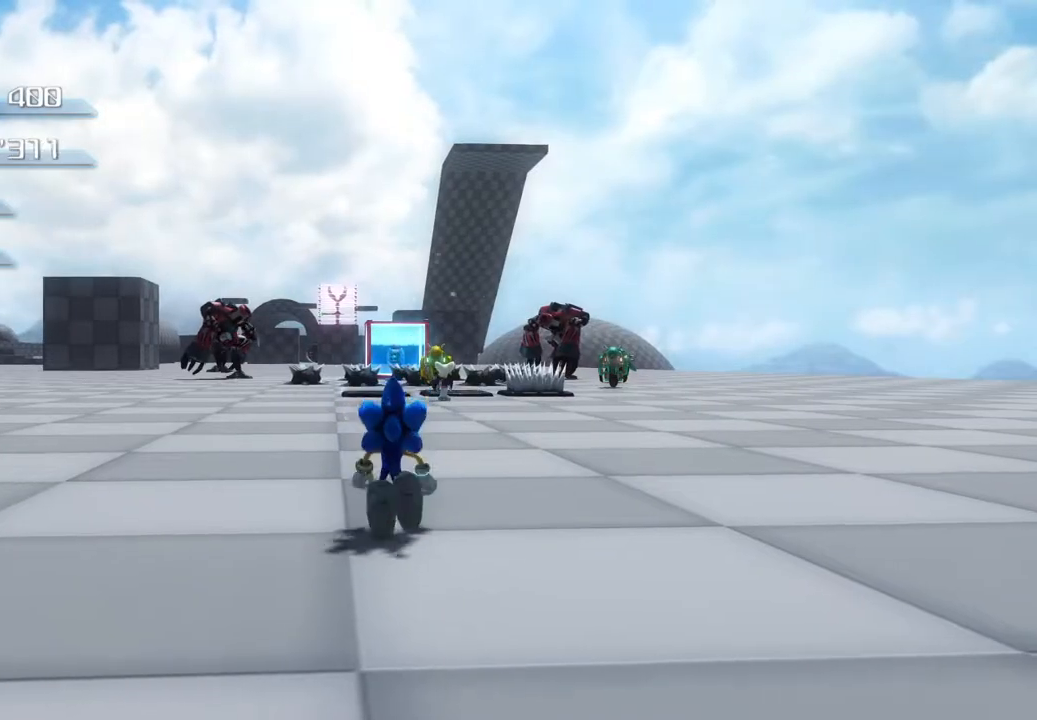
{"buttons": [], "left_stick": "up-right", "right_stick": "center", "events": [[16, "left_stick", "up-right"]]}
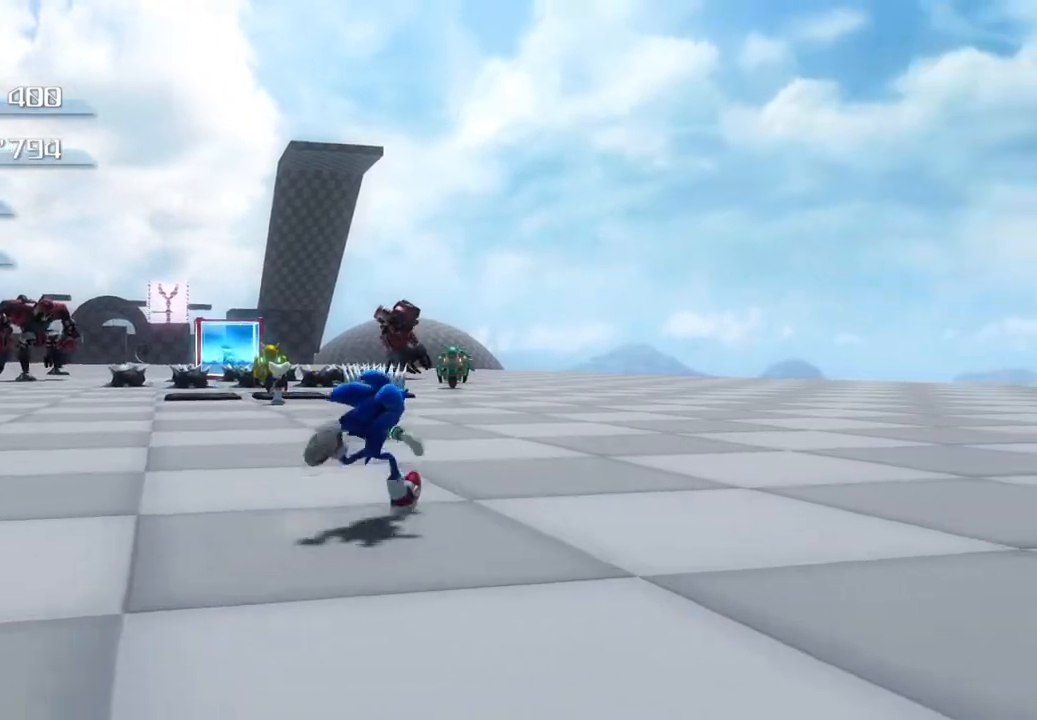
{"buttons": [], "left_stick": "up", "right_stick": "center", "events": [[284, "left_stick", "up"]]}
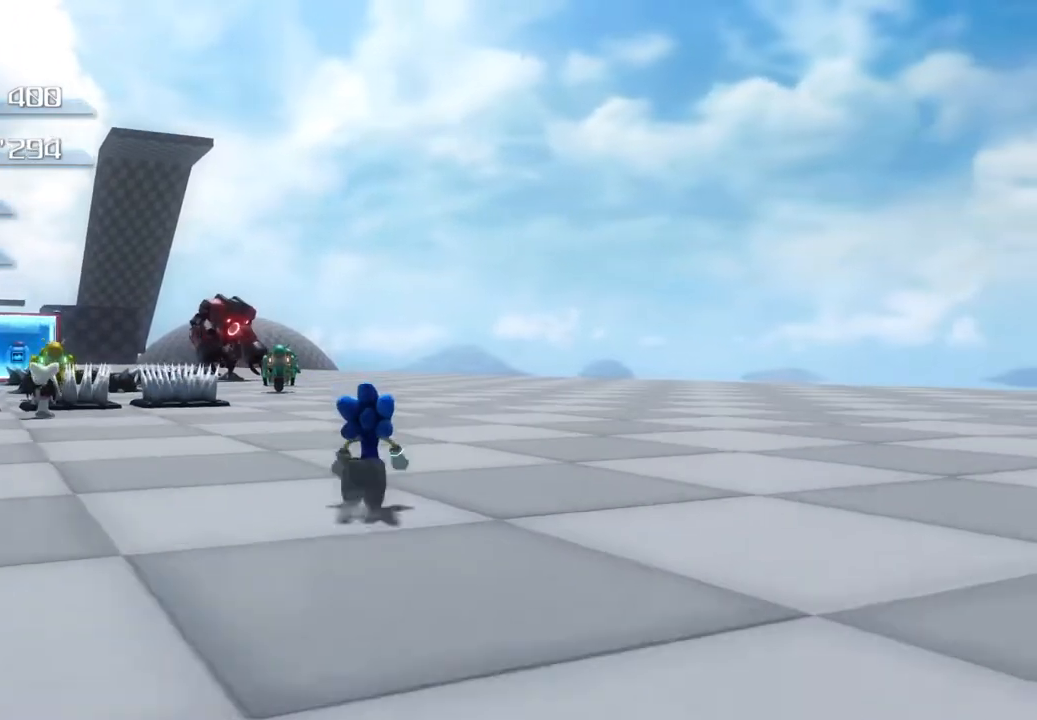
{"buttons": [], "left_stick": "up", "right_stick": "center", "events": []}
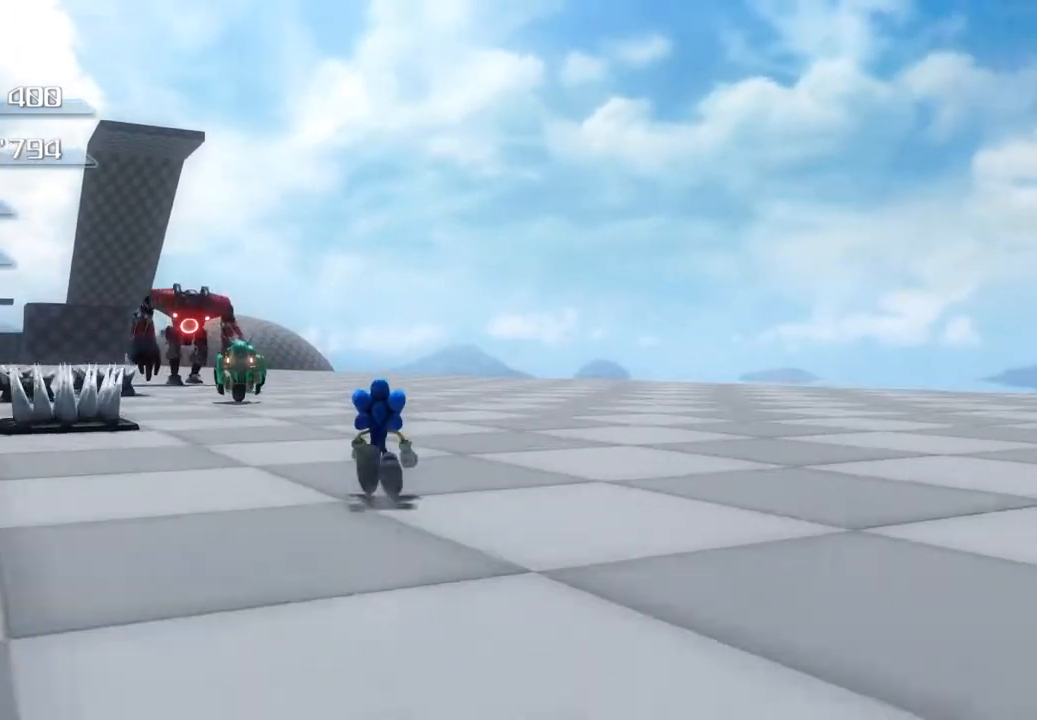
{"buttons": ["CROSS"], "left_stick": "up", "right_stick": "center", "events": [[284, "CROSS", "down"], [351, "CROSS", "up"], [451, "CROSS", "down"]]}
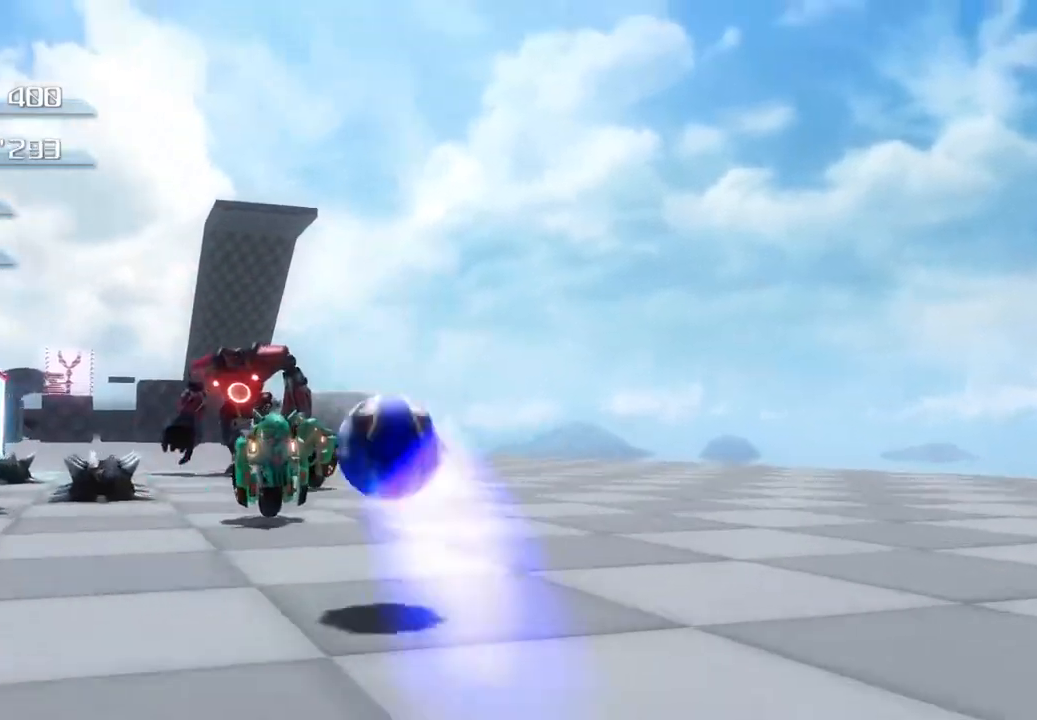
{"buttons": [], "left_stick": "right", "right_stick": "center", "events": [[50, "CROSS", "up"], [234, "left_stick", "right"]]}
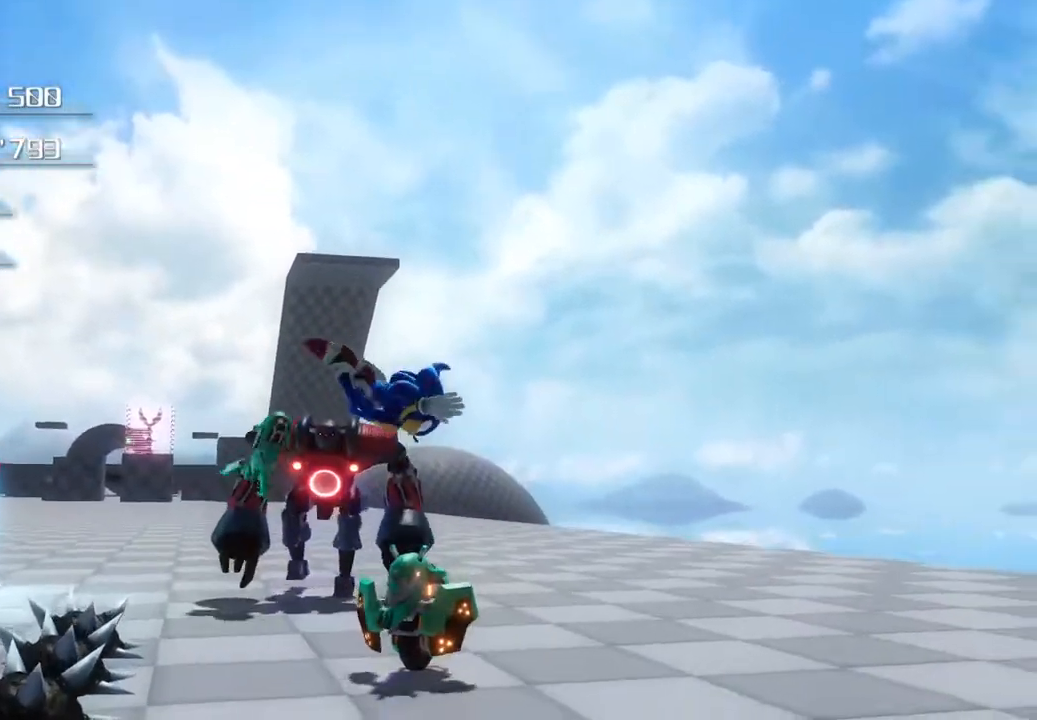
{"buttons": [], "left_stick": "right", "right_stick": "center", "events": []}
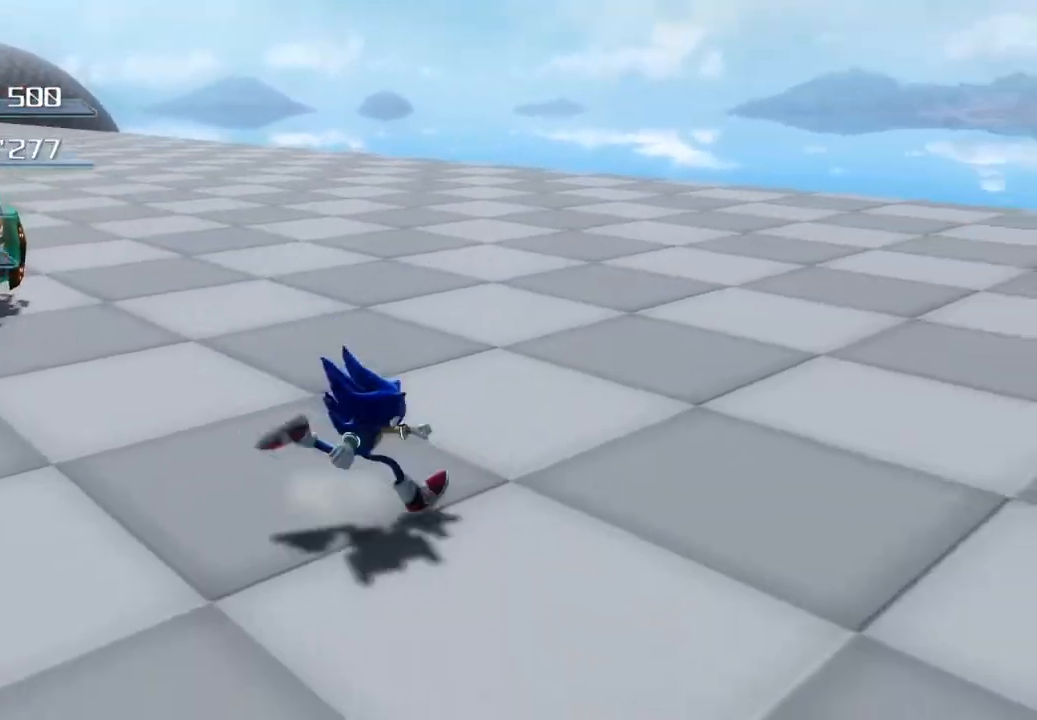
{"buttons": [], "left_stick": "right", "right_stick": "center", "events": []}
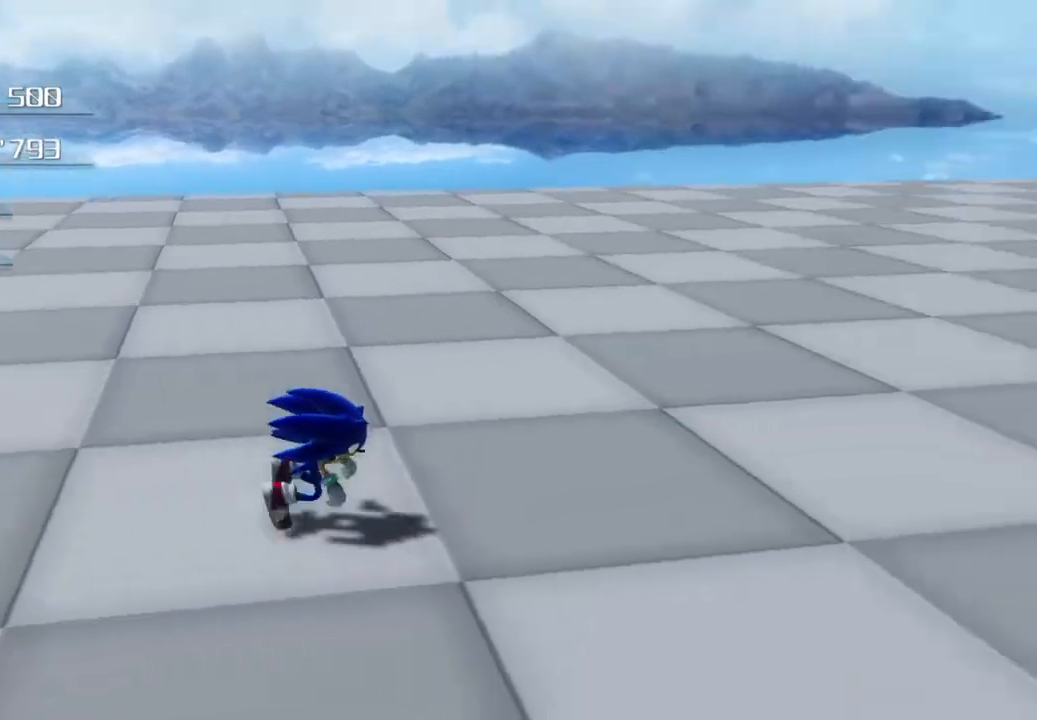
{"buttons": [], "left_stick": "right", "right_stick": "center", "events": []}
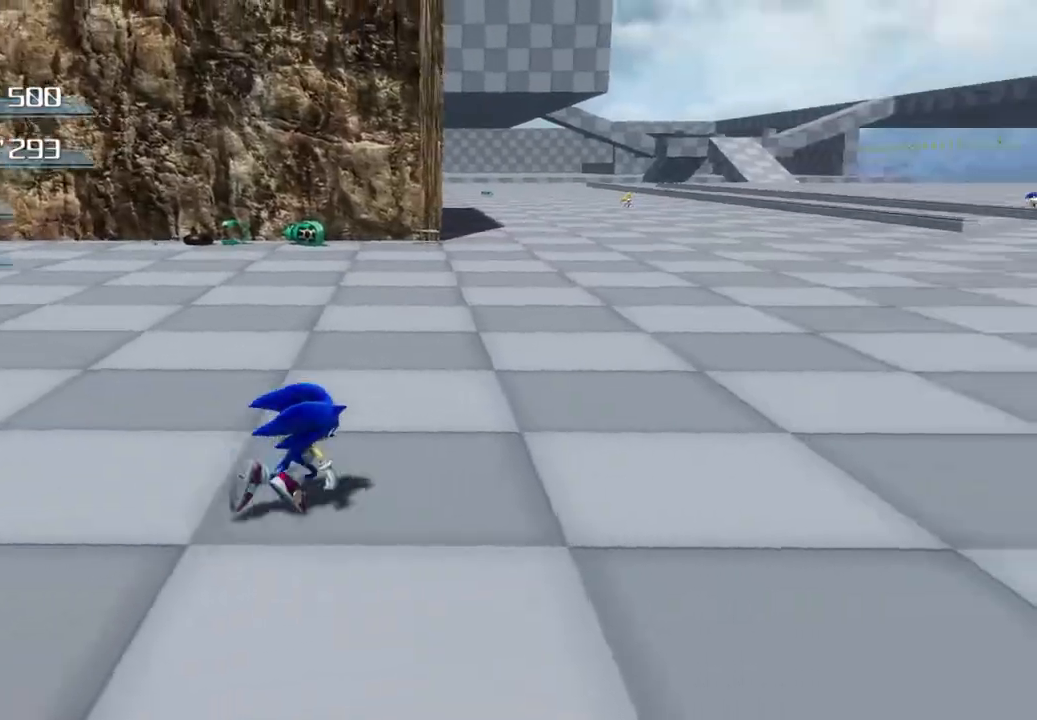
{"buttons": [], "left_stick": "up-right", "right_stick": "center", "events": [[17, "left_stick", "up-right"]]}